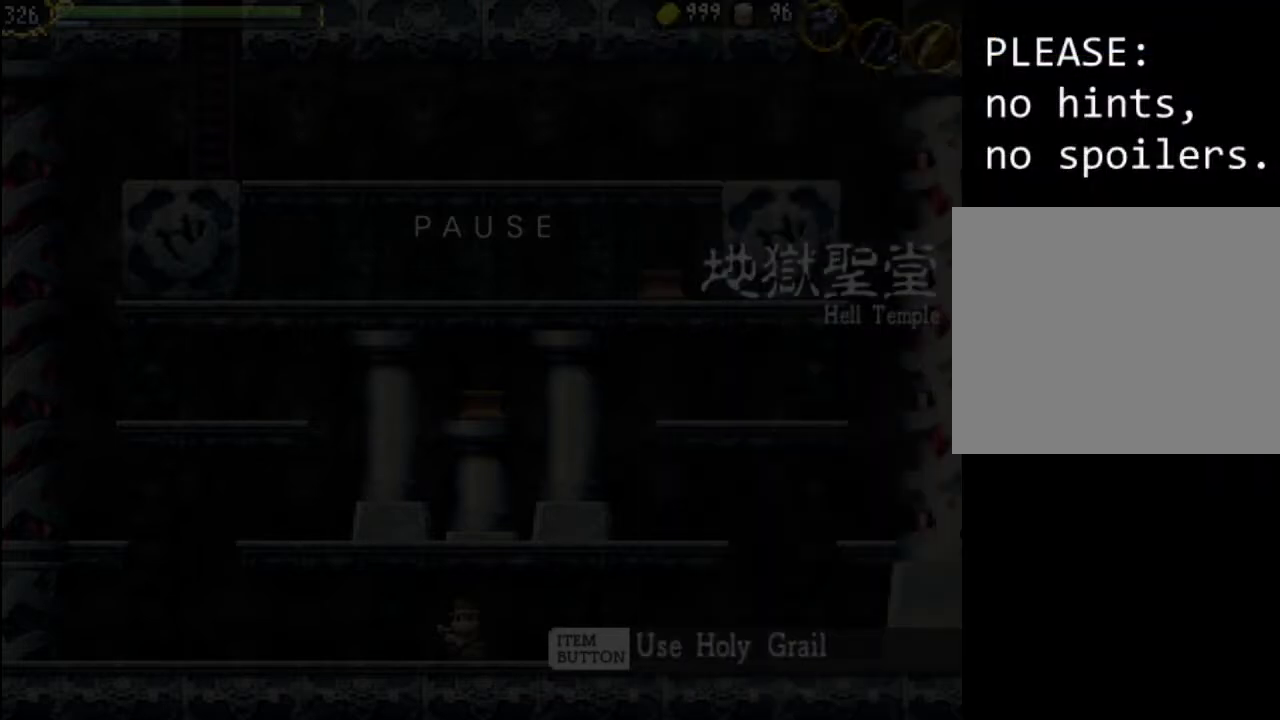
Gameplay with a controller (Xbox layout); each line is a JSON object with the inputs held at the frame after it. "events" lists button and stick changes between this image and that frame as [ms after this image, input, new state], when the widget could be followed in between. Not read: L3 R3 left_stick right_stick.
{"buttons": [], "events": []}
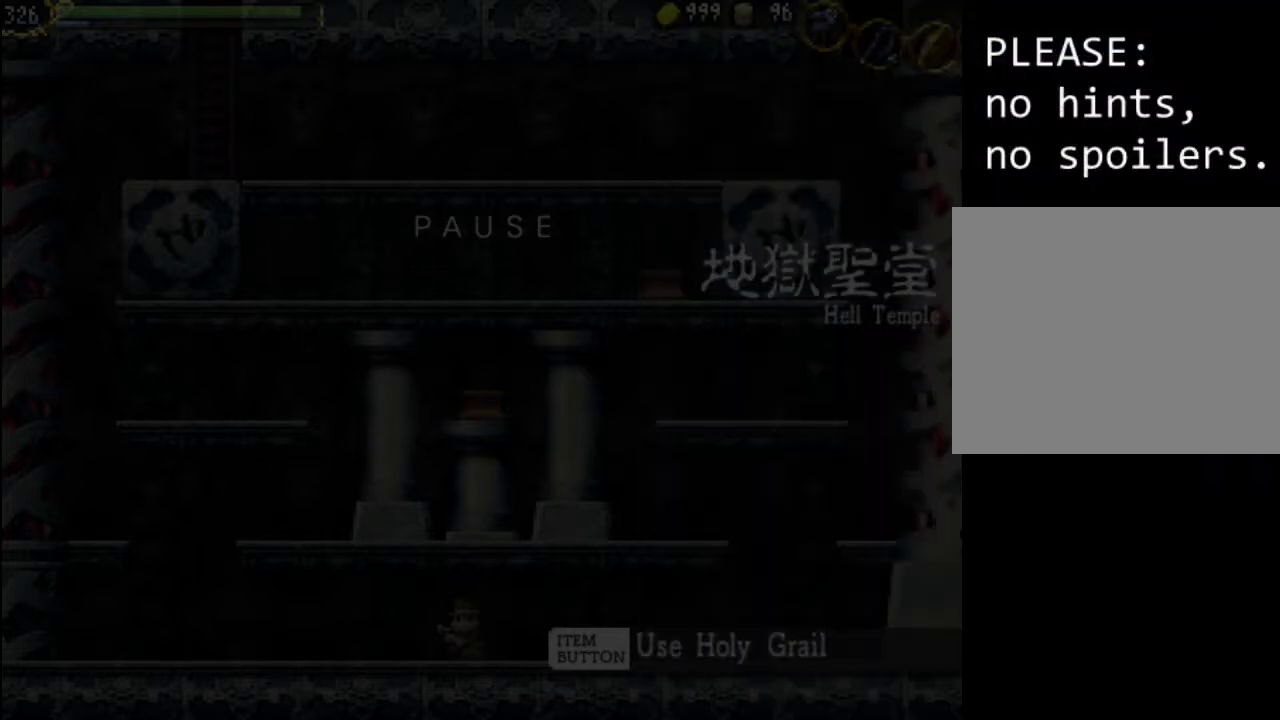
{"buttons": [], "events": []}
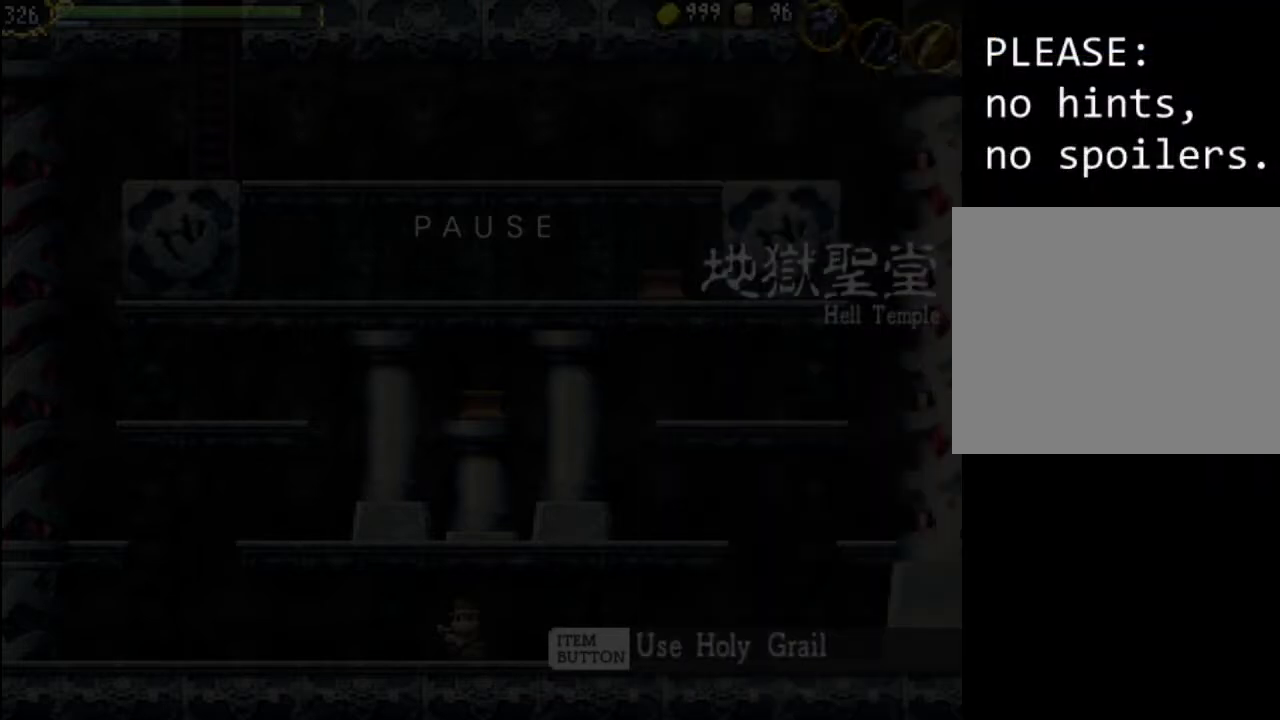
{"buttons": [], "events": []}
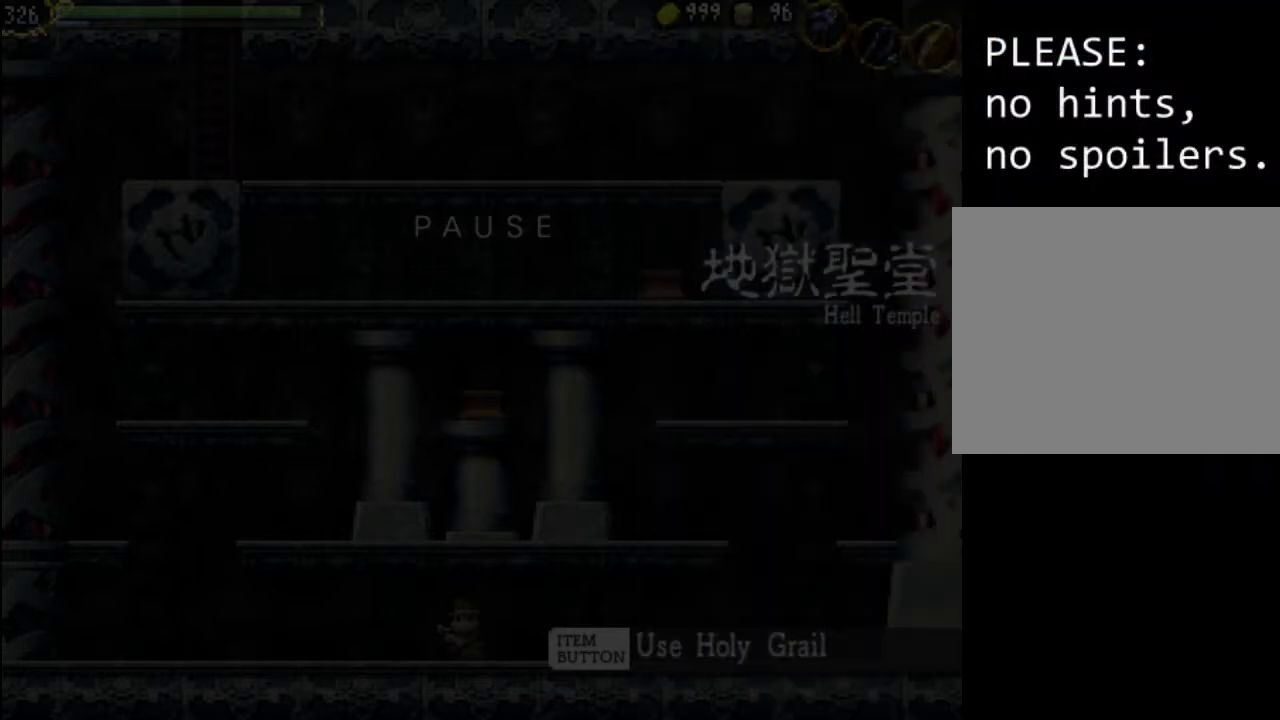
{"buttons": [], "events": []}
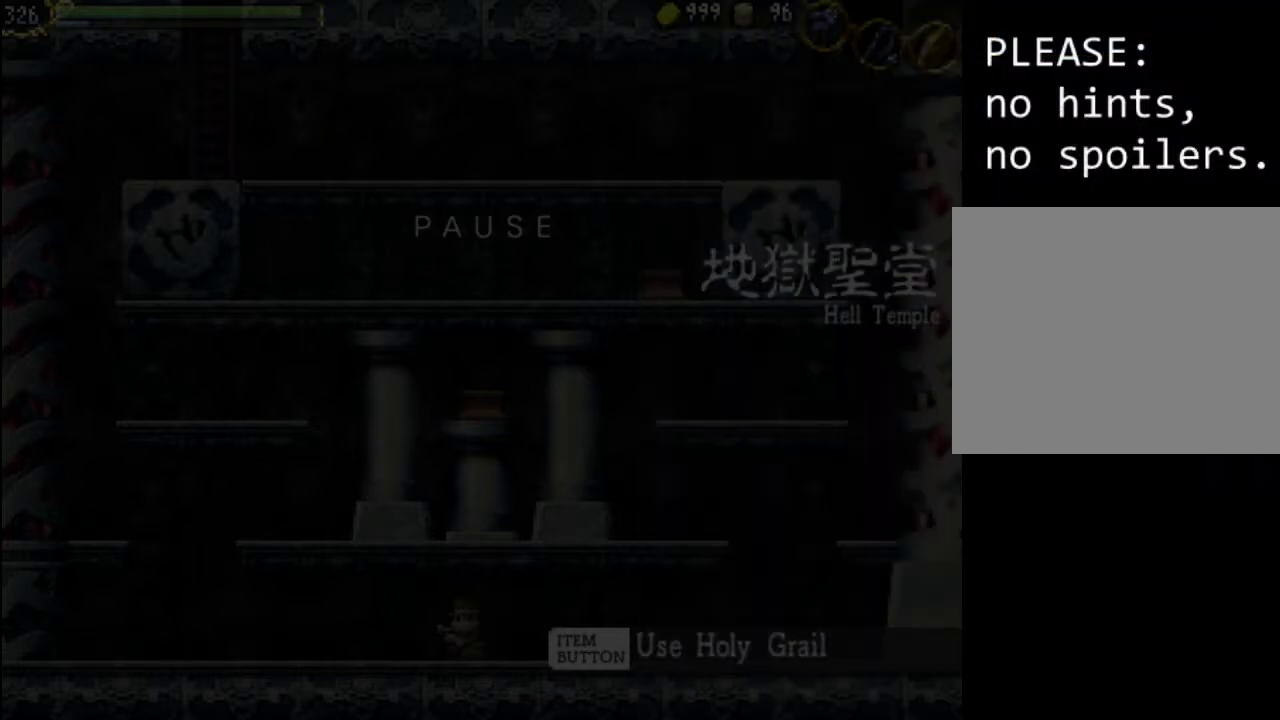
{"buttons": [], "events": []}
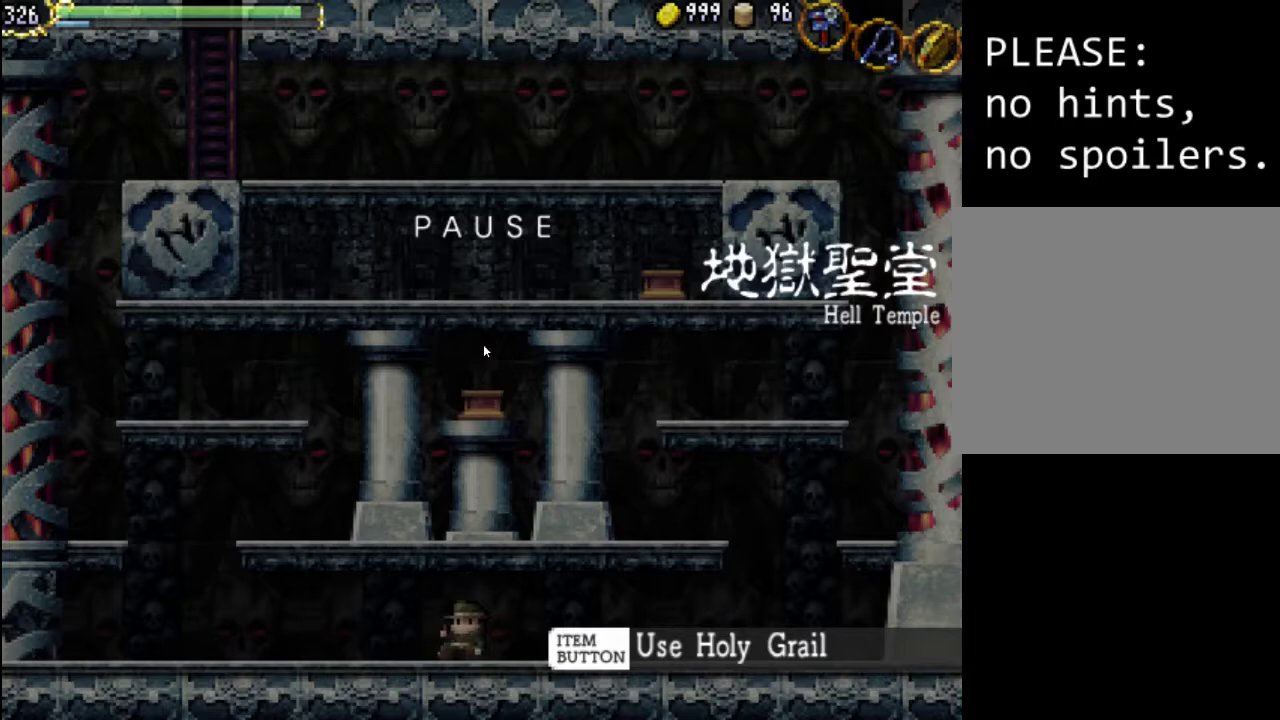
{"buttons": [], "events": []}
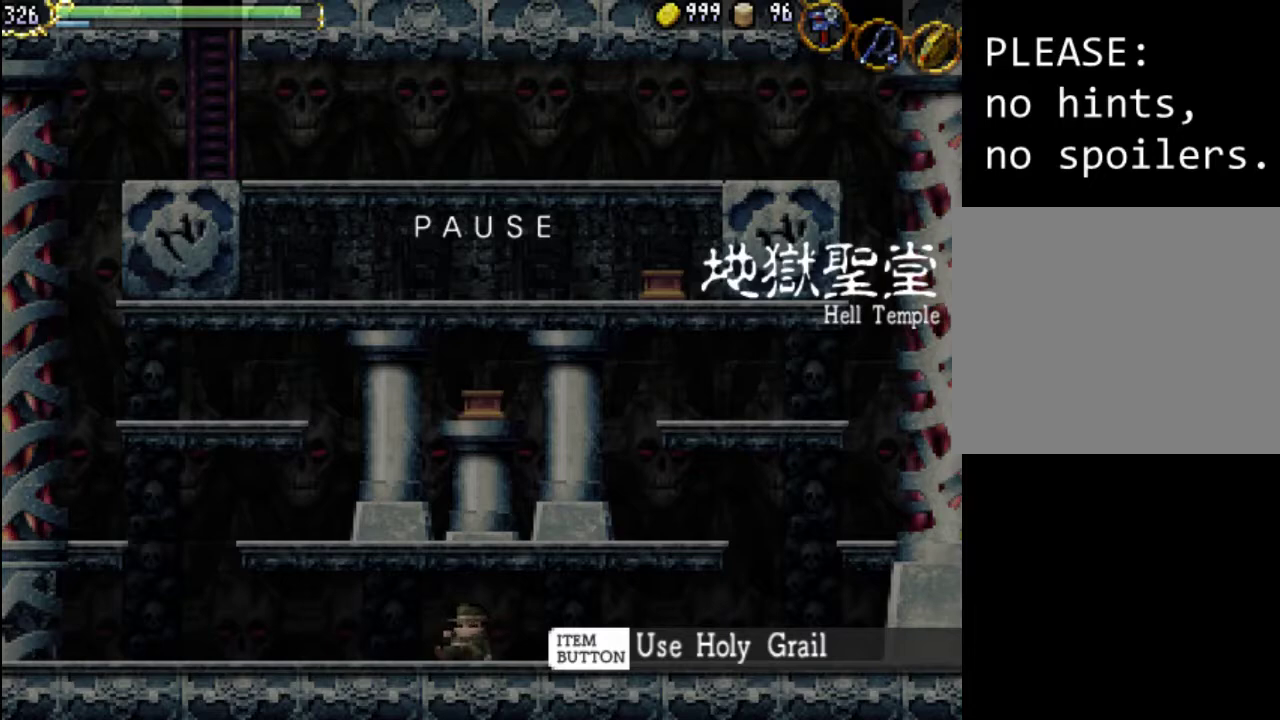
{"buttons": [], "events": []}
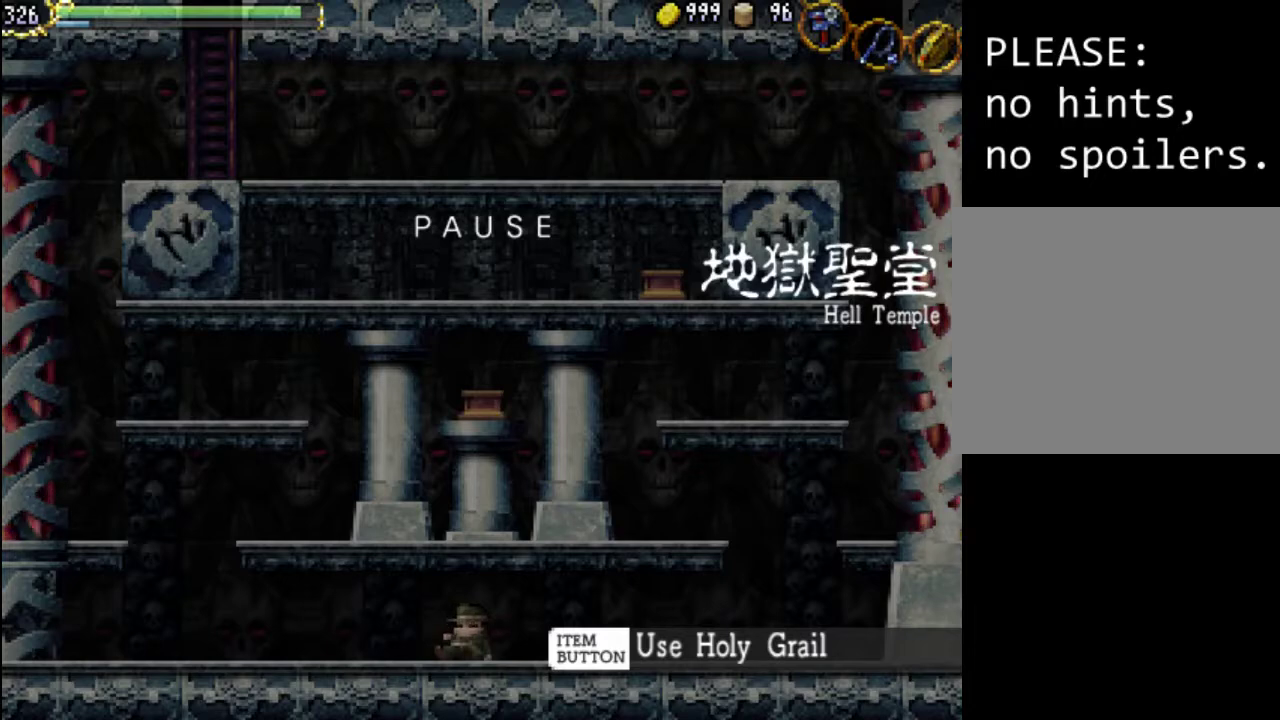
{"buttons": [], "events": []}
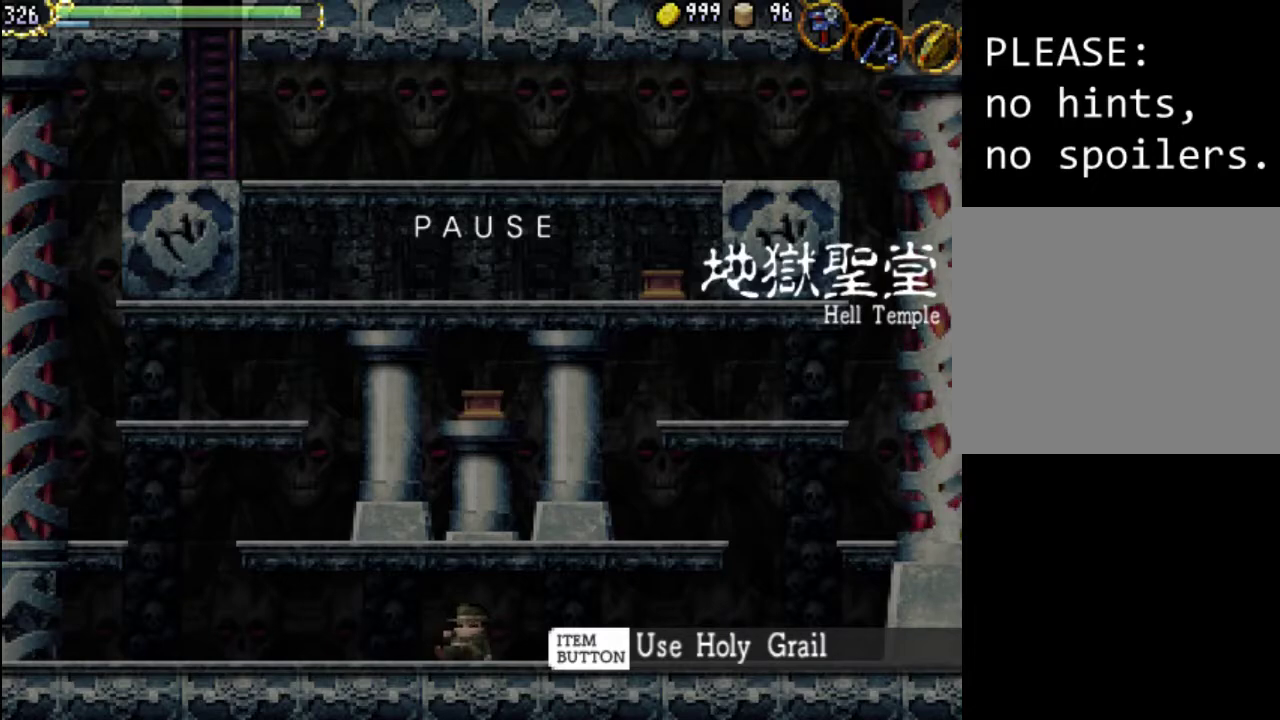
{"buttons": ["SELECT"], "events": [[433, "SELECT", "down"]]}
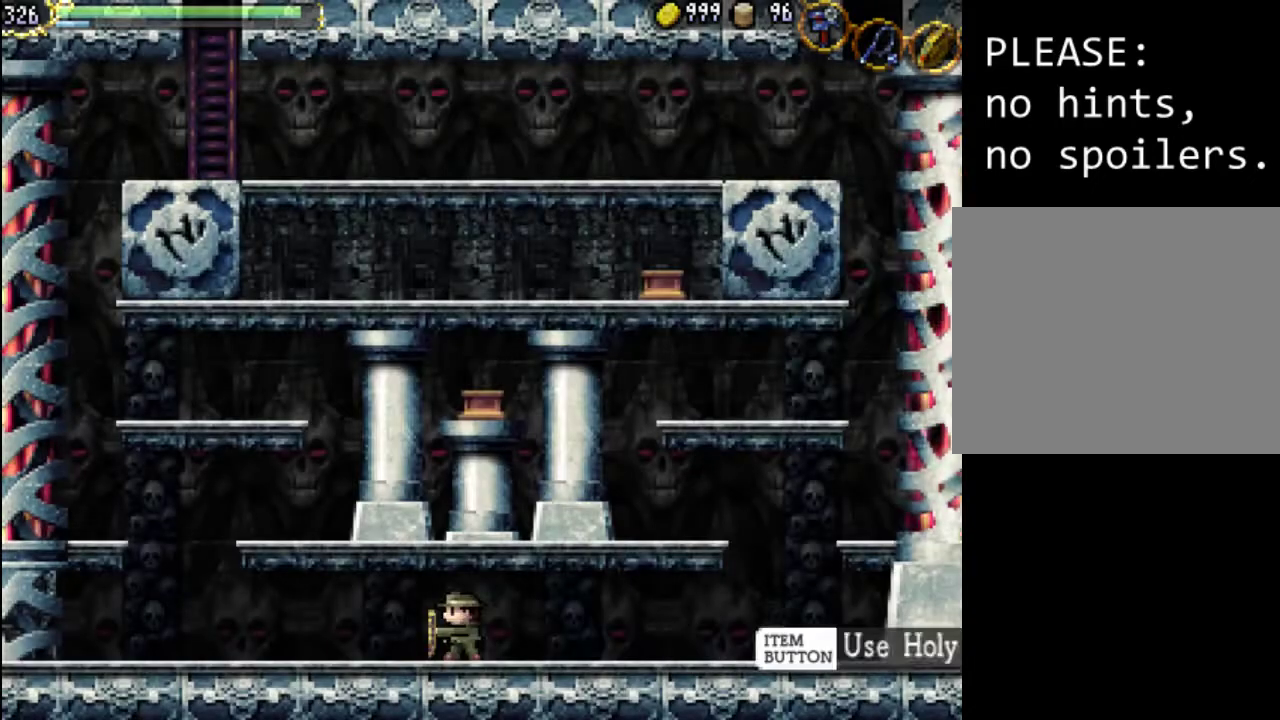
{"buttons": [], "events": [[100, "SELECT", "up"]]}
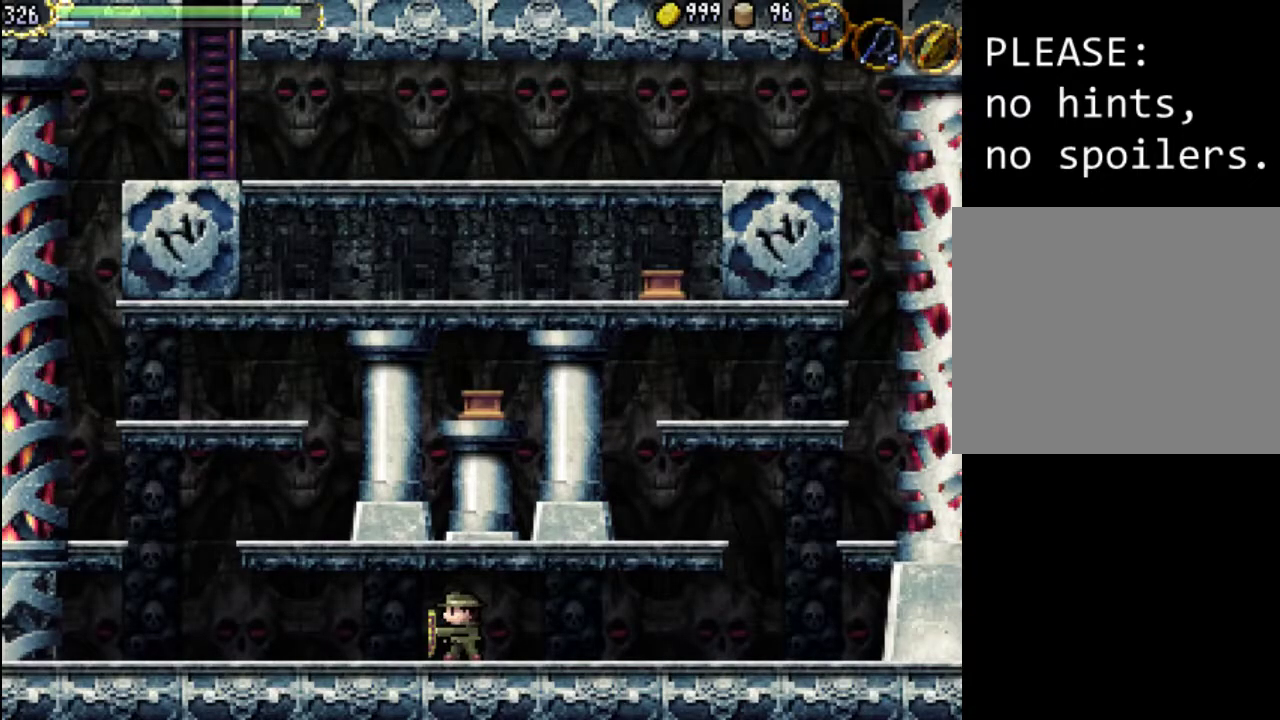
{"buttons": [], "events": []}
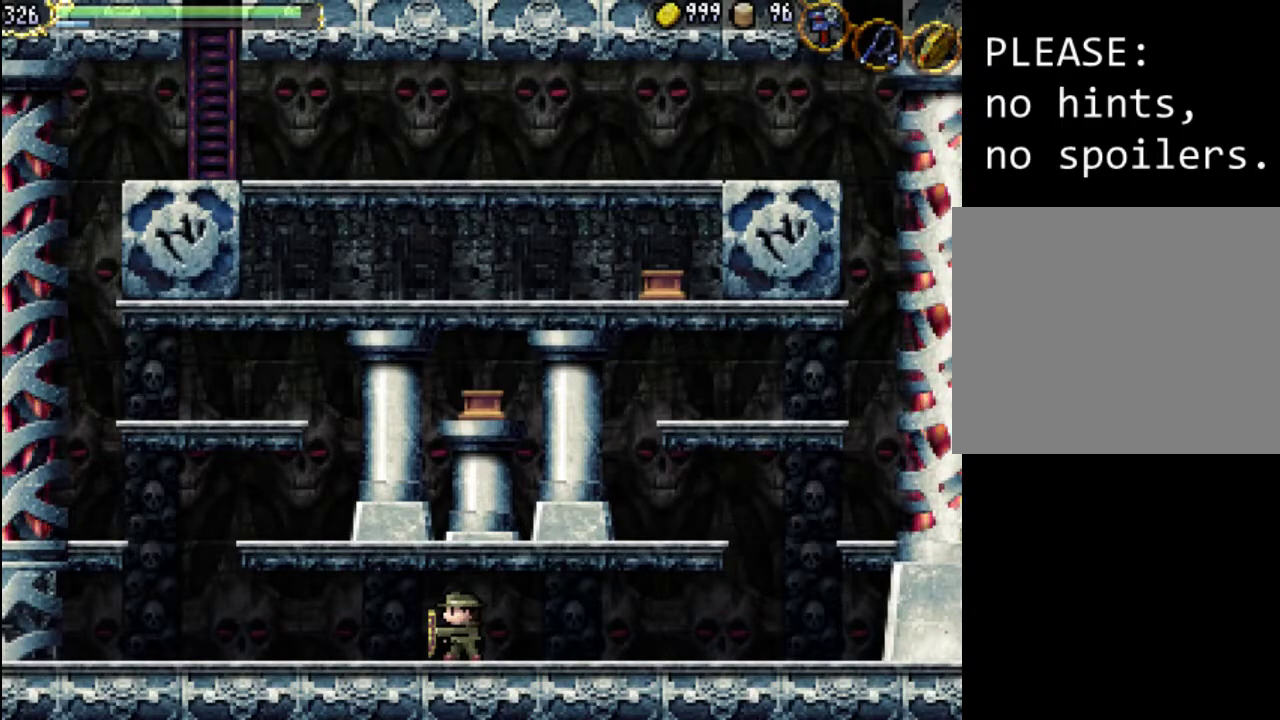
{"buttons": [], "events": []}
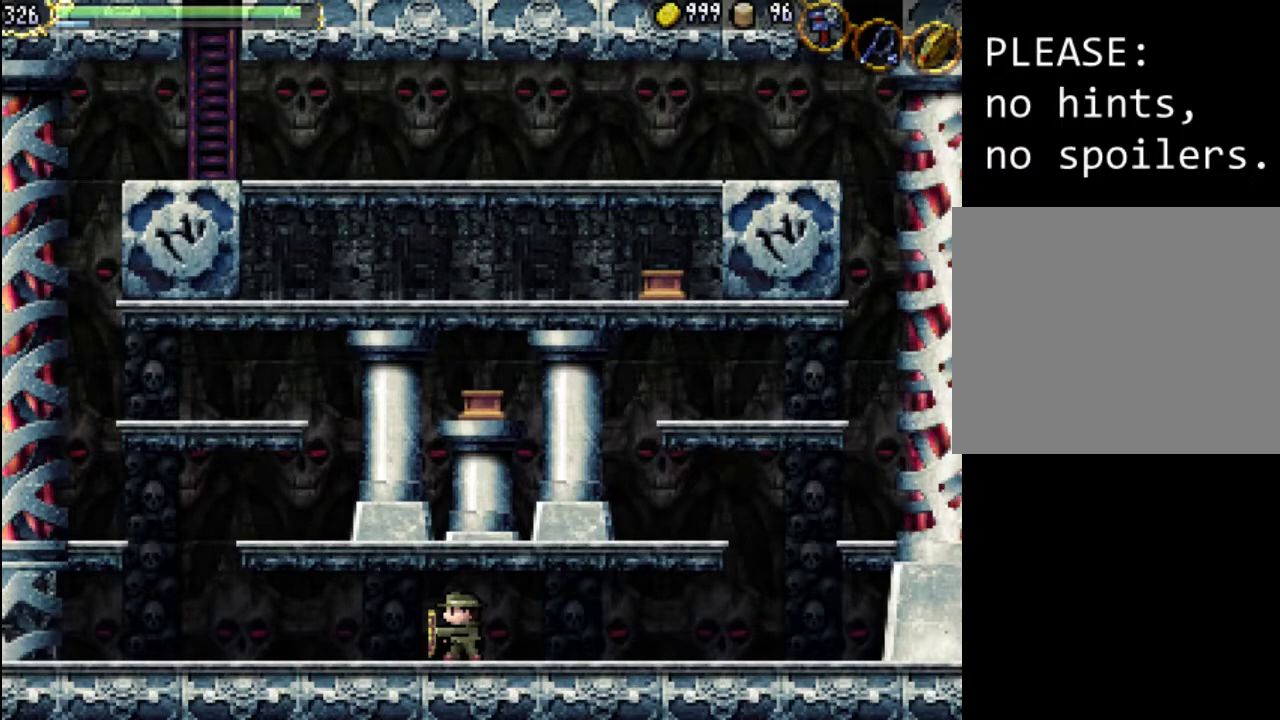
{"buttons": [], "events": []}
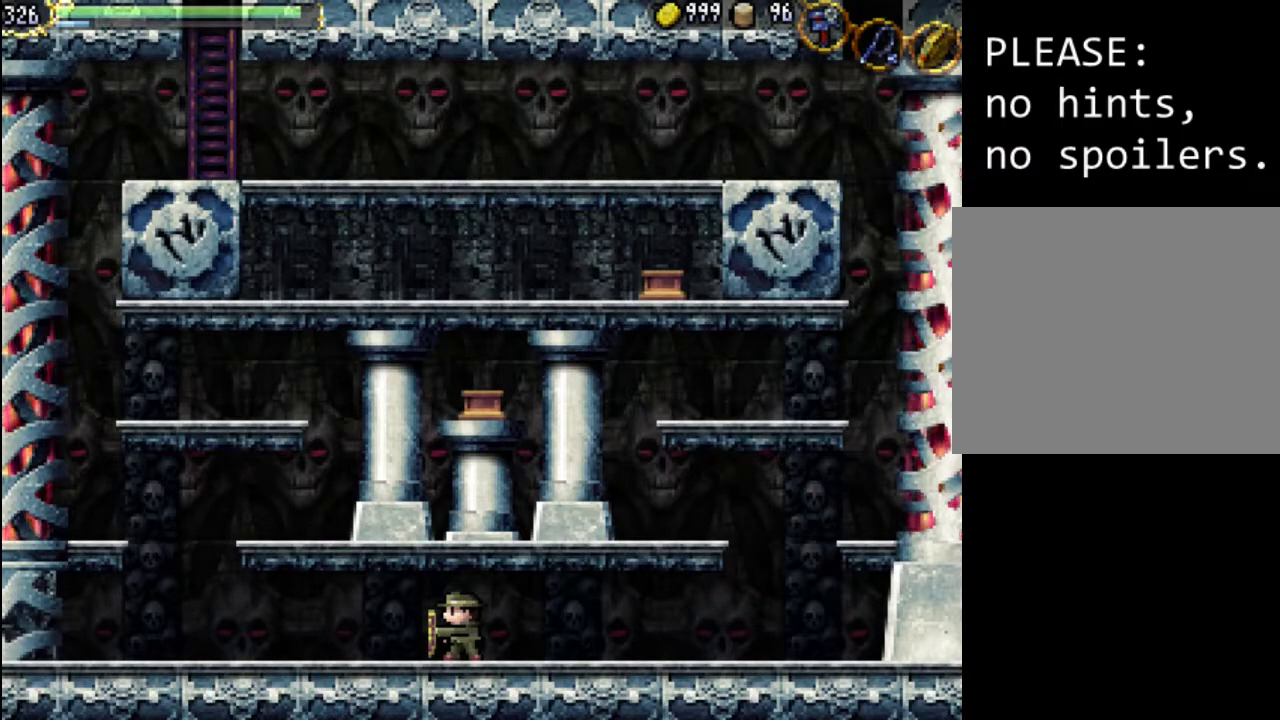
{"buttons": [], "events": []}
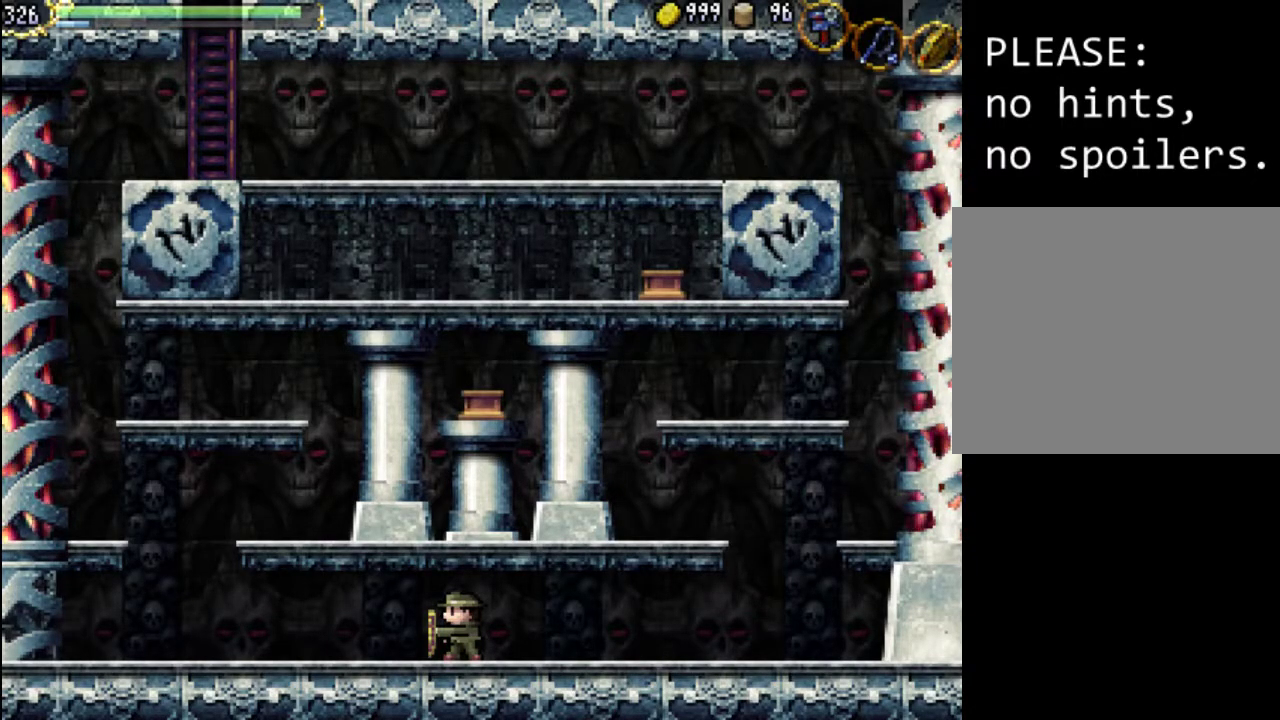
{"buttons": [], "events": []}
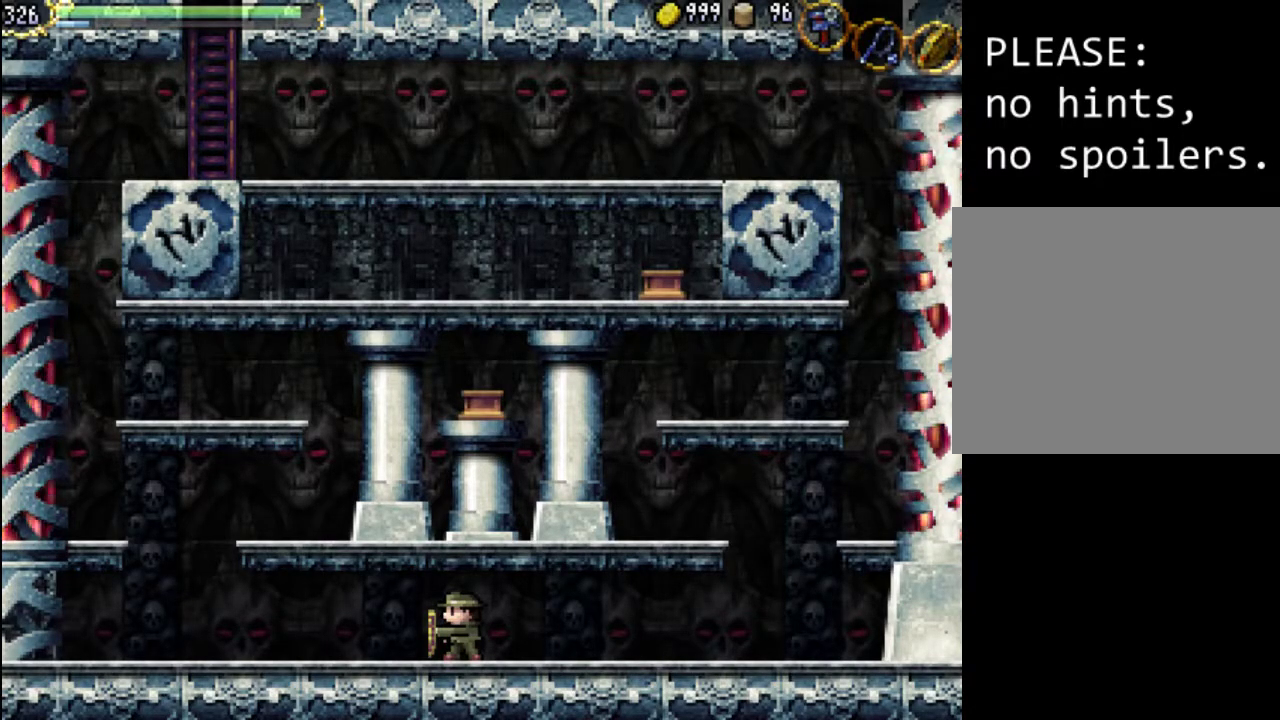
{"buttons": ["DPAD_RIGHT"], "events": [[267, "Y", "down"], [467, "Y", "up"], [500, "DPAD_RIGHT", "down"]]}
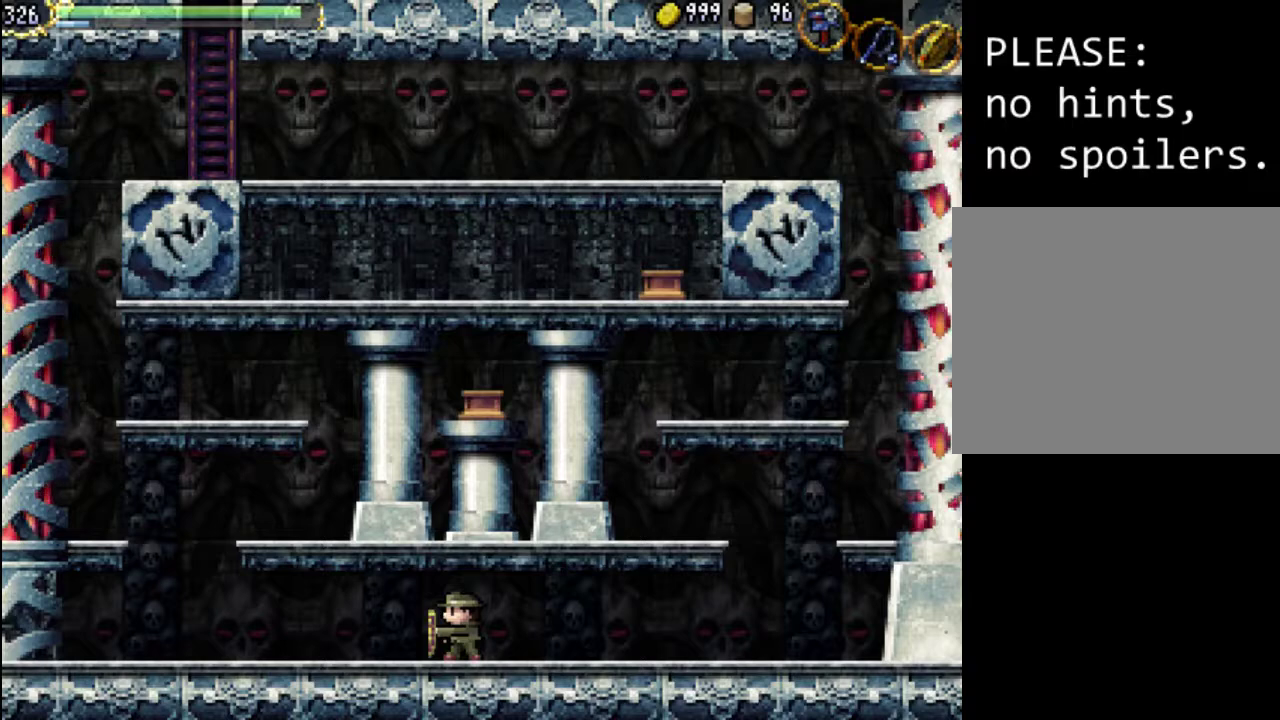
{"buttons": ["Y", "DPAD_RIGHT"], "events": [[133, "Y", "down"], [233, "Y", "up"], [333, "Y", "down"], [433, "Y", "up"], [500, "Y", "down"]]}
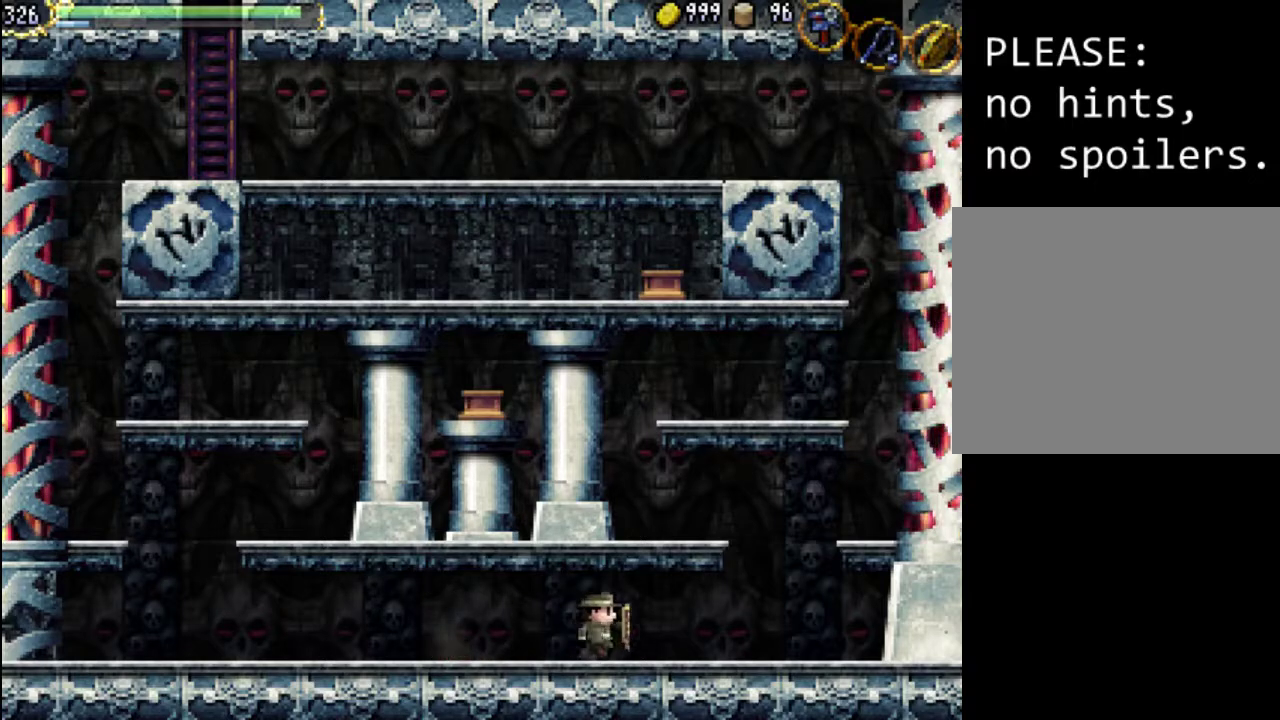
{"buttons": ["DPAD_RIGHT"], "events": [[100, "Y", "up"], [167, "Y", "down"], [267, "Y", "up"], [367, "Y", "down"], [467, "Y", "up"]]}